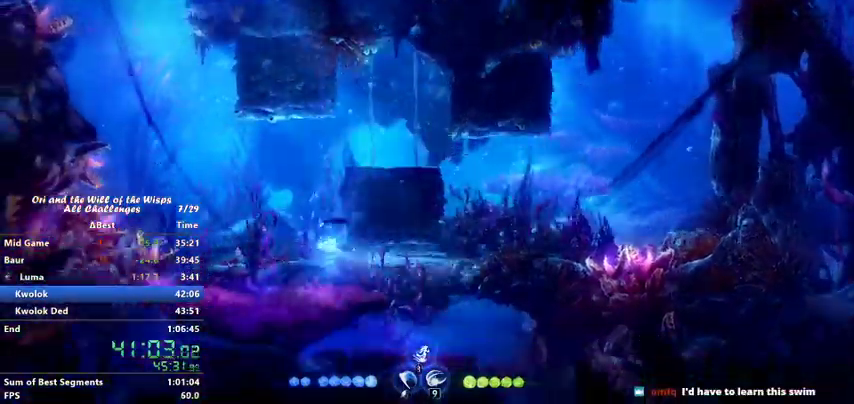
Gameplay with keyboard; each line is a JSON object with the keys held at the frame after it. "events" lists presses ("down") and releases ("up") of "ability1", "ability2", "ability3", "bash", "dash", "down", "feather", "grapple", "jump", "left", "right" and "up" between this image and that frame as [ms after this image, input, new state], when the widget could be followed in between. No other keys are recorded. Mouse input is not recorded. Key names are as the overlay labels them; some are game actions (e.g. jump) rather than physical keys.
{"keys": ["jump", "left"], "events": []}
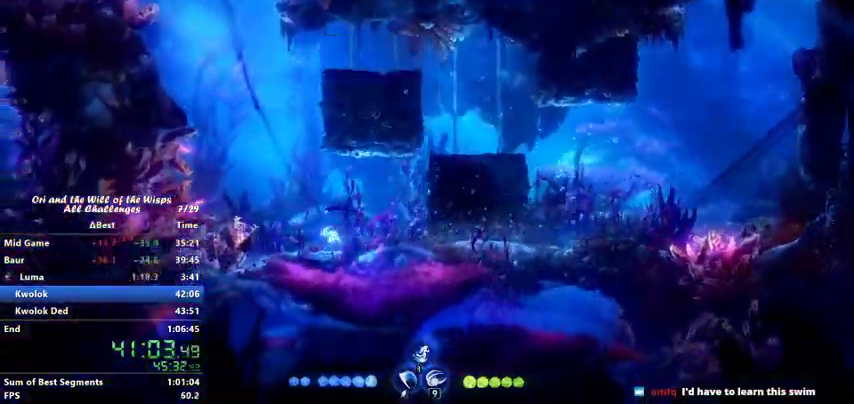
{"keys": ["jump", "left", "up"], "events": [[300, "up", "down"]]}
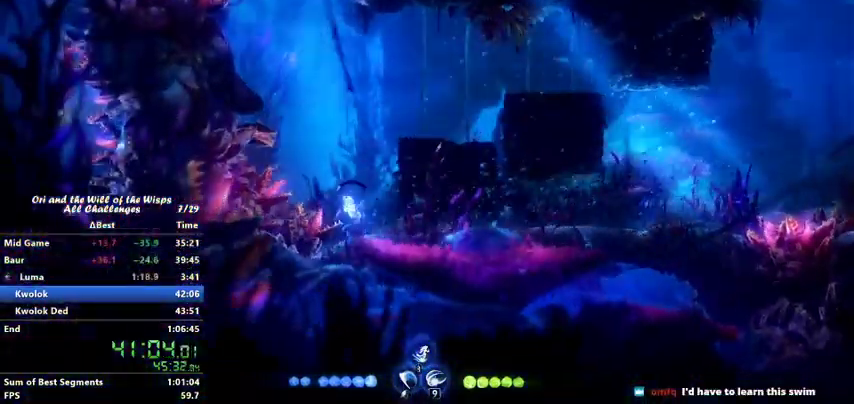
{"keys": ["jump", "left", "up"], "events": [[200, "left", "up"], [500, "left", "down"]]}
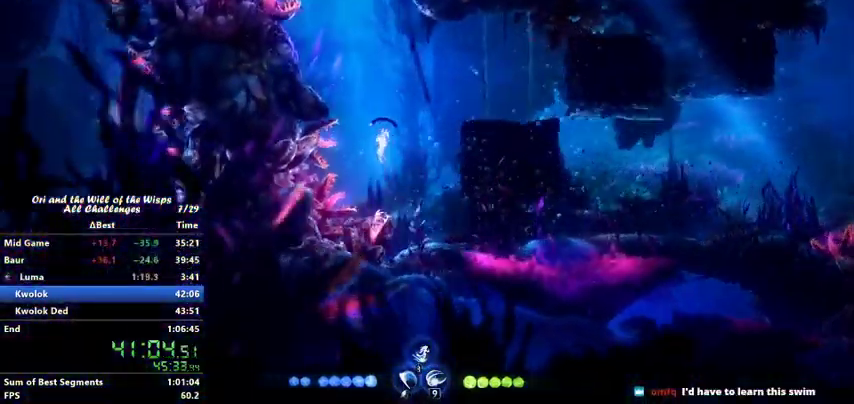
{"keys": ["jump", "up"], "events": [[167, "left", "up"], [367, "left", "down"], [500, "left", "up"]]}
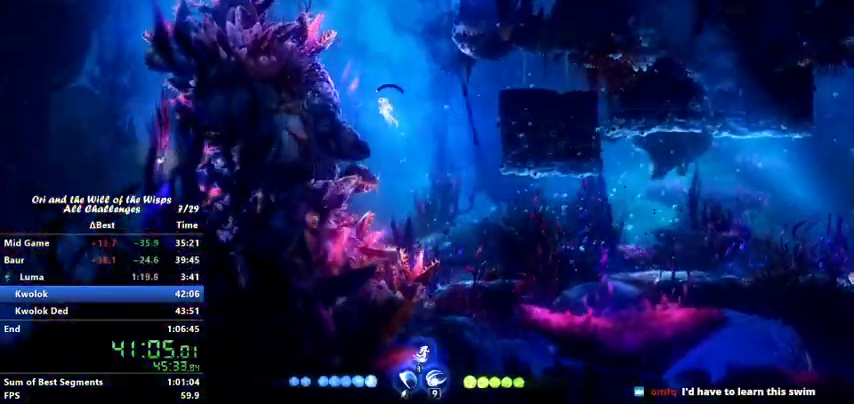
{"keys": ["jump", "left", "up"], "events": [[100, "left", "down"]]}
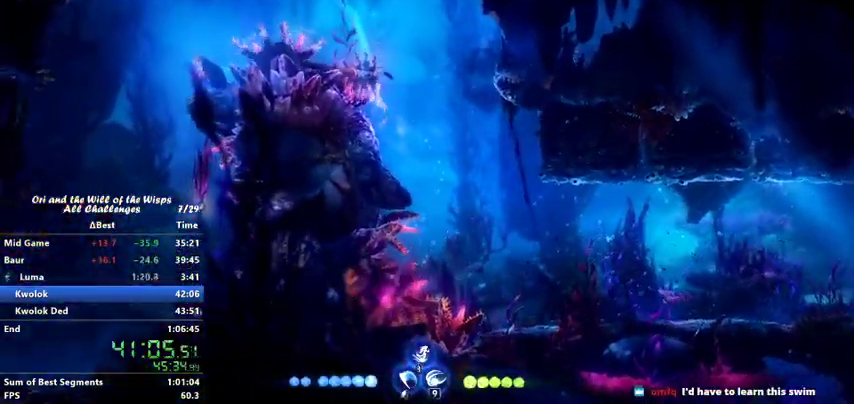
{"keys": ["jump", "left"], "events": [[500, "up", "up"]]}
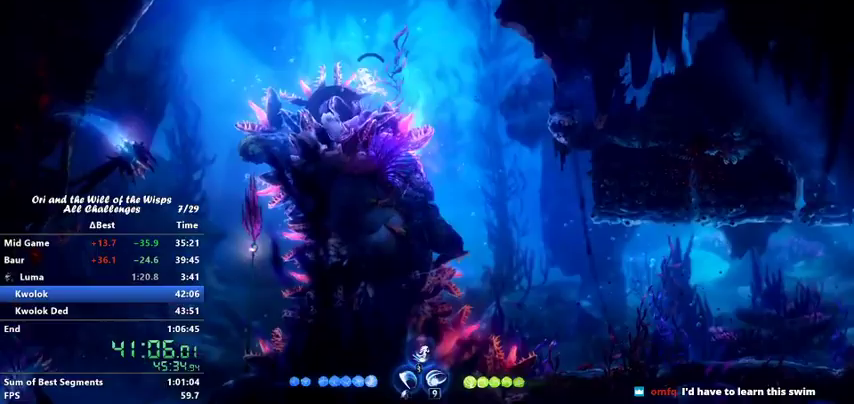
{"keys": ["down", "jump", "left"], "events": [[467, "down", "down"]]}
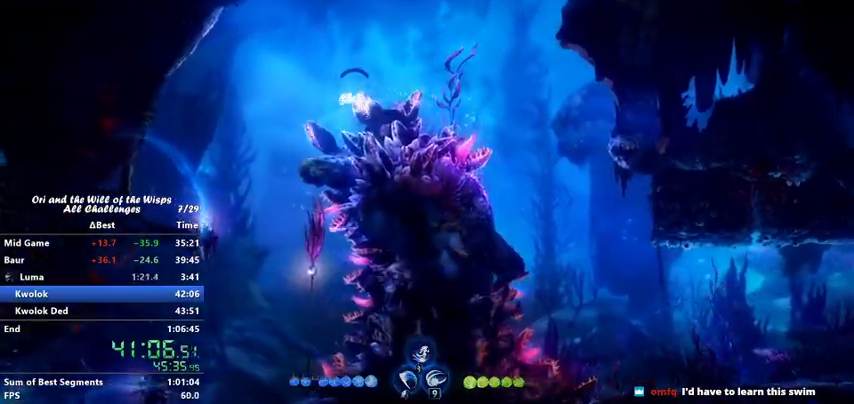
{"keys": ["down", "jump", "left"], "events": []}
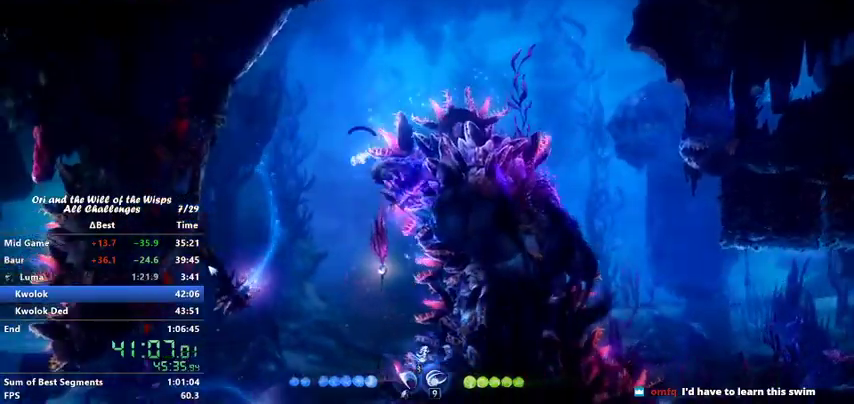
{"keys": ["down", "jump", "left"], "events": []}
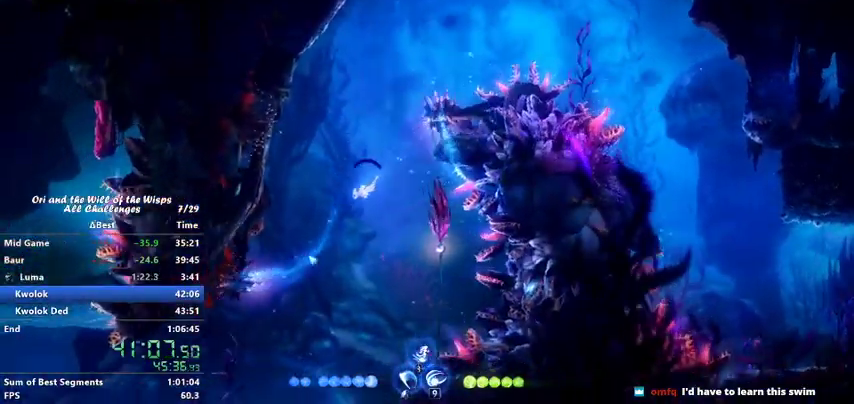
{"keys": ["jump", "left"], "events": [[400, "down", "up"]]}
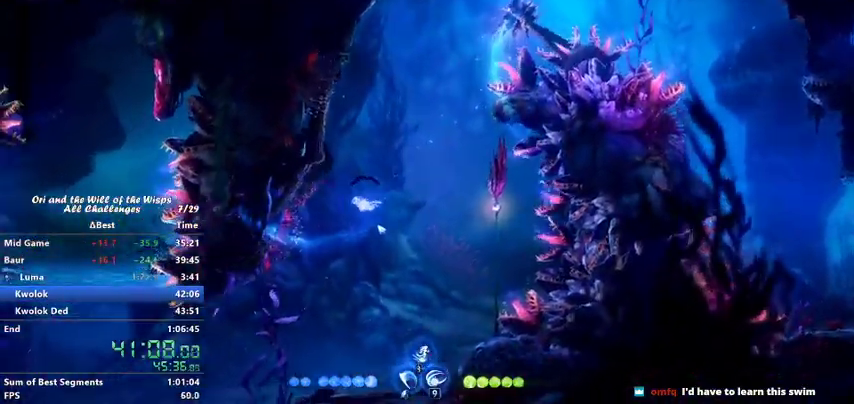
{"keys": ["down", "jump", "left"], "events": [[67, "down", "down"]]}
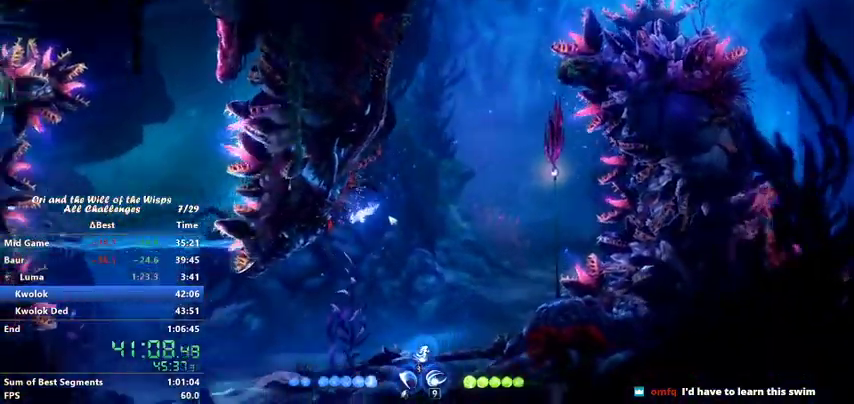
{"keys": ["down", "jump", "left"], "events": [[367, "down", "up"], [500, "down", "down"]]}
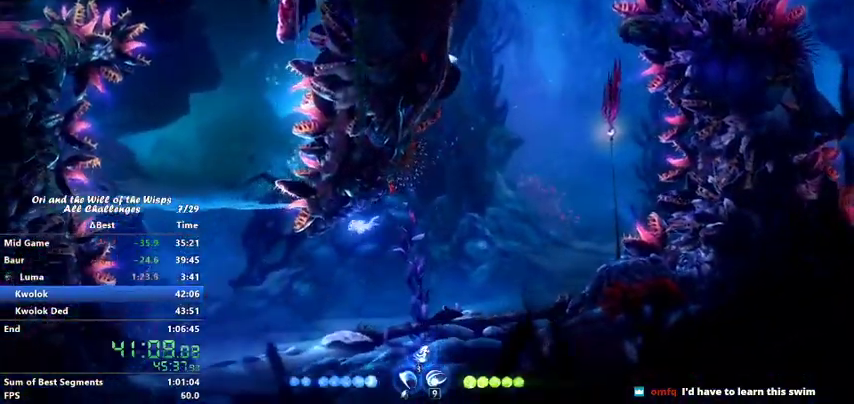
{"keys": ["jump", "left", "up"], "events": [[167, "down", "up"], [433, "up", "down"]]}
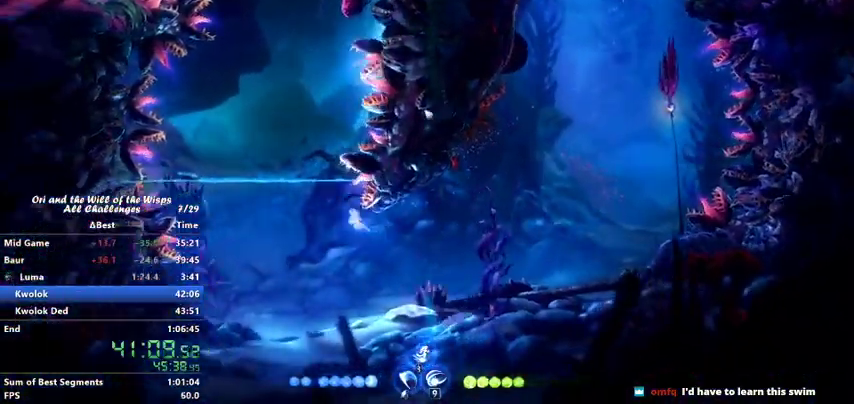
{"keys": ["jump", "left"], "events": [[167, "left", "up"], [367, "jump", "up"], [433, "jump", "down"], [433, "left", "down"], [433, "up", "up"]]}
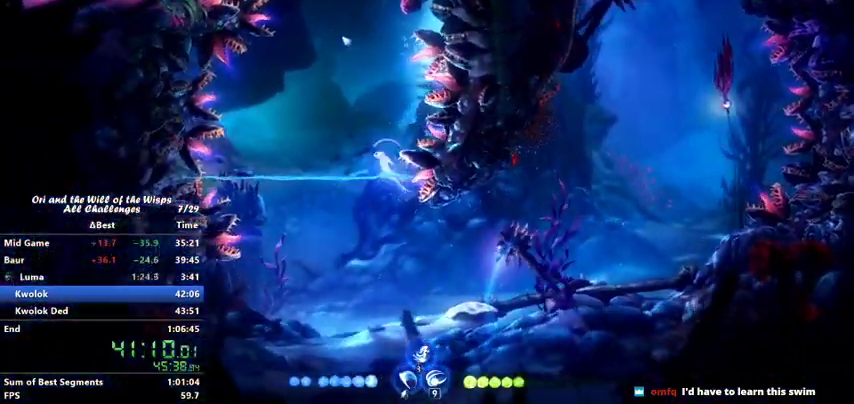
{"keys": ["left"], "events": [[133, "ability2", "down"], [133, "jump", "up"], [200, "ability2", "up"]]}
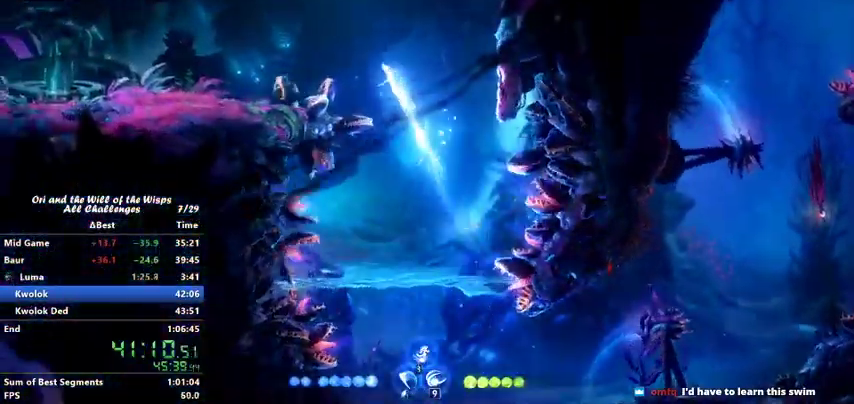
{"keys": ["dash", "left"], "events": [[67, "dash", "down"], [233, "dash", "up"], [500, "dash", "down"]]}
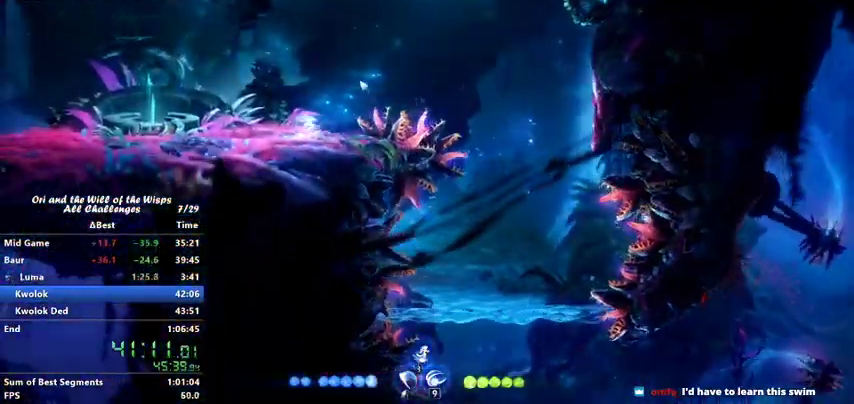
{"keys": ["dash", "left"], "events": [[167, "dash", "up"], [167, "jump", "down"], [400, "dash", "down"], [400, "jump", "up"]]}
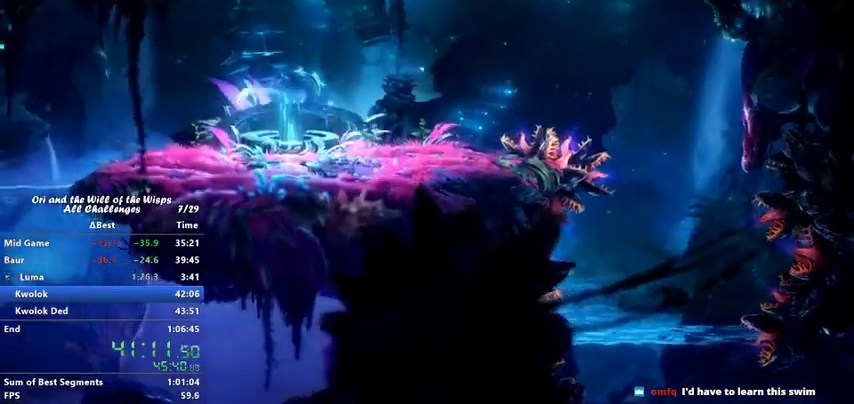
{"keys": ["left"], "events": [[33, "dash", "up"]]}
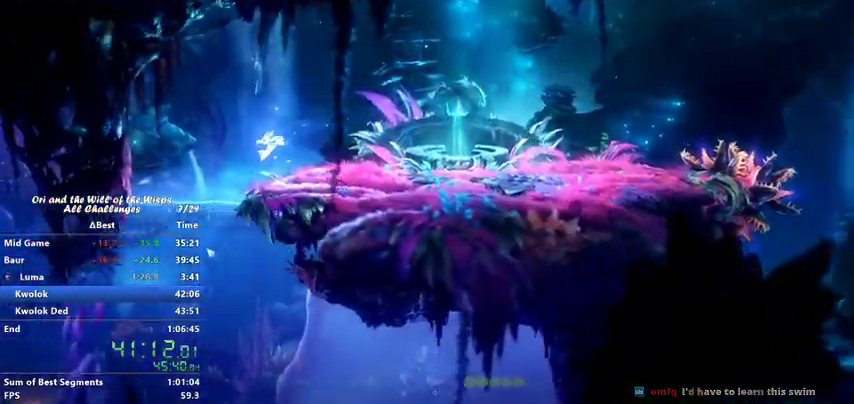
{"keys": ["down", "jump", "left"], "events": [[300, "down", "down"], [333, "jump", "down"]]}
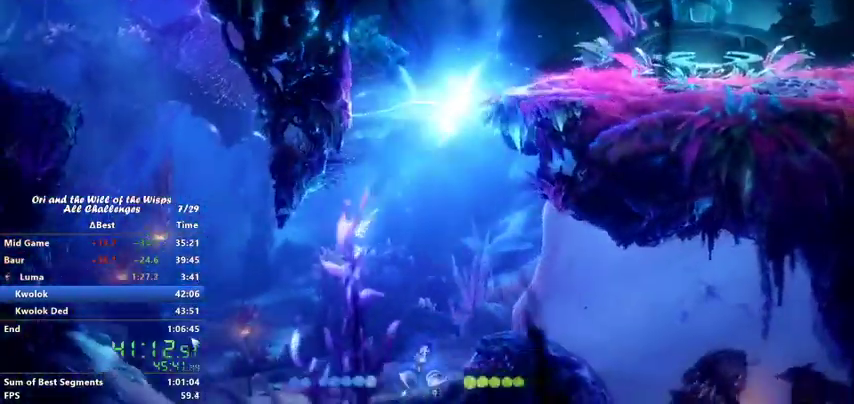
{"keys": ["jump", "left", "up"], "events": [[100, "down", "up"], [200, "up", "down"]]}
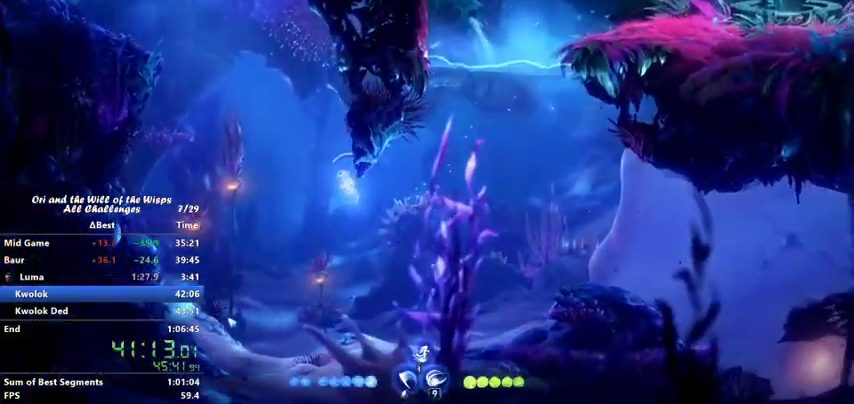
{"keys": ["jump", "left", "up"], "events": []}
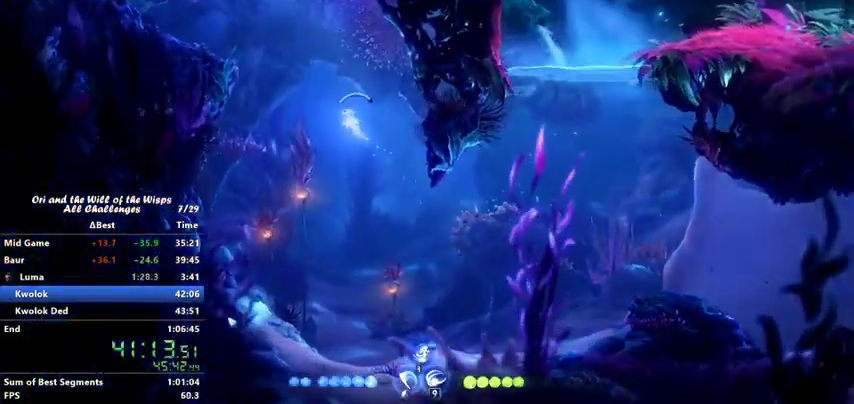
{"keys": ["jump", "left", "up"], "events": []}
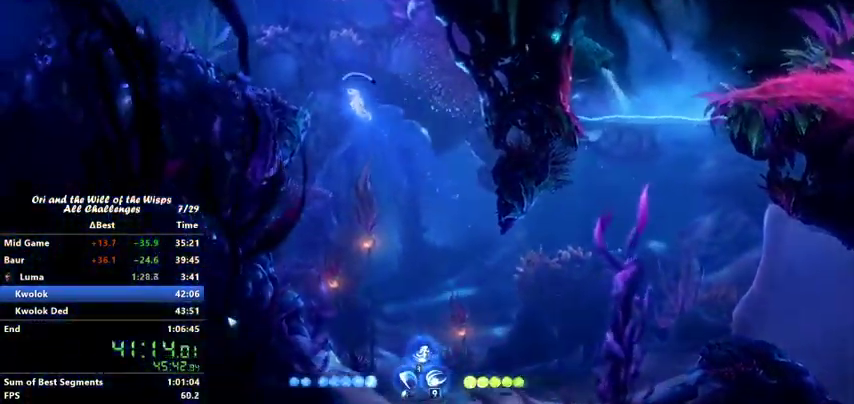
{"keys": ["jump", "left", "up"], "events": [[67, "up", "up"], [267, "up", "down"], [367, "up", "up"], [433, "up", "down"]]}
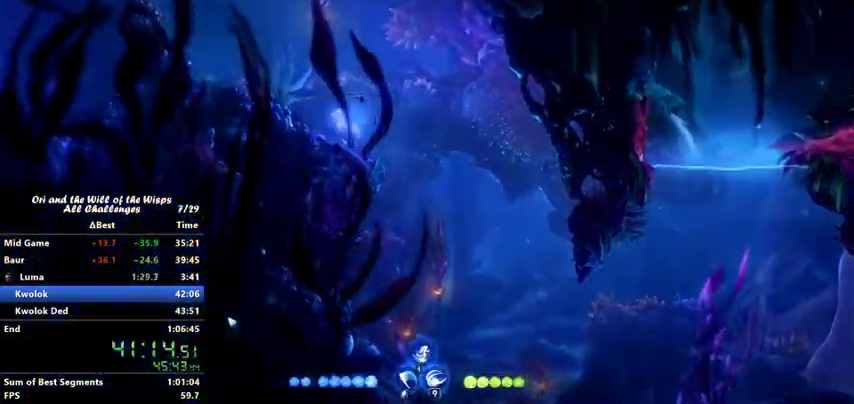
{"keys": ["jump", "left", "up"], "events": []}
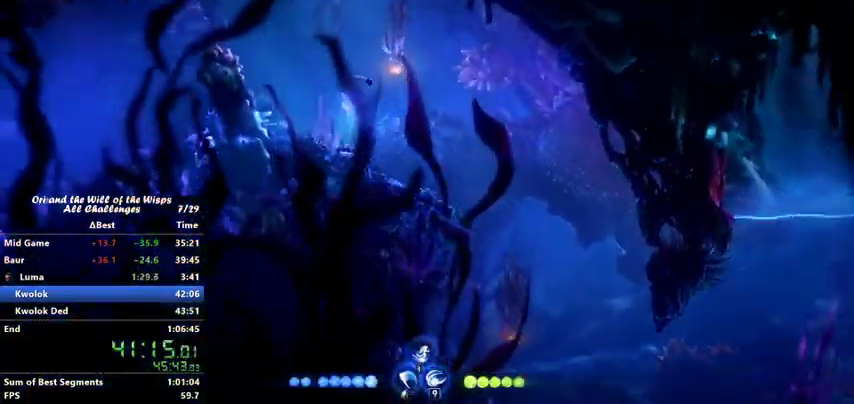
{"keys": ["jump", "left"], "events": [[267, "up", "up"]]}
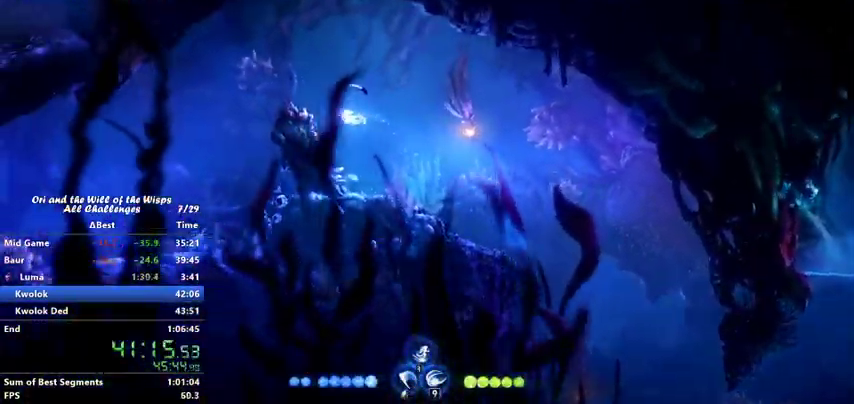
{"keys": ["jump", "left"], "events": [[67, "up", "down"], [200, "up", "up"]]}
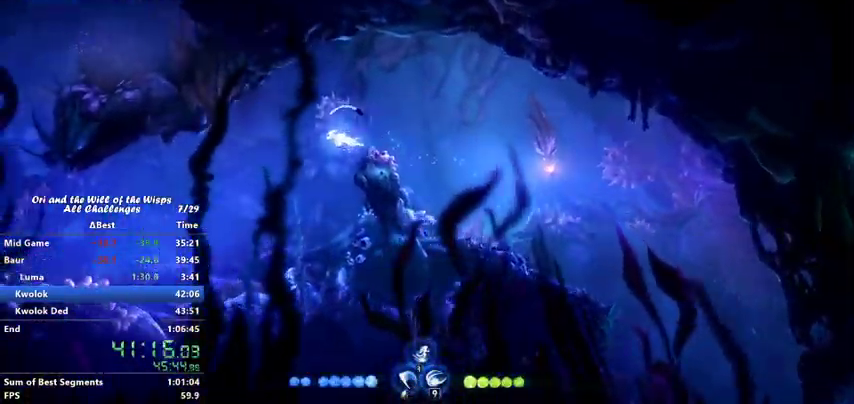
{"keys": ["jump", "left"], "events": [[67, "down", "down"], [200, "down", "up"]]}
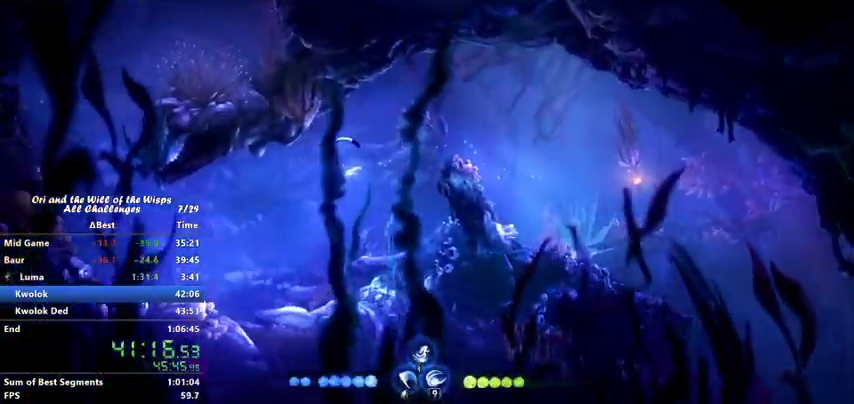
{"keys": ["jump", "left"], "events": [[67, "down", "down"], [267, "down", "up"]]}
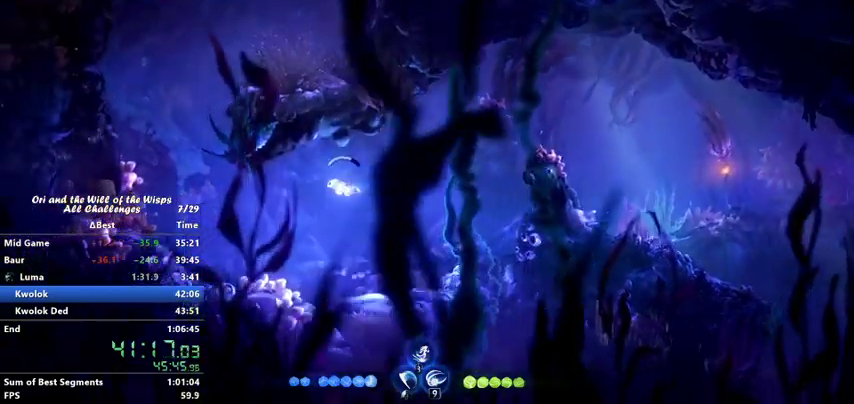
{"keys": ["jump", "left", "up"], "events": [[467, "up", "down"]]}